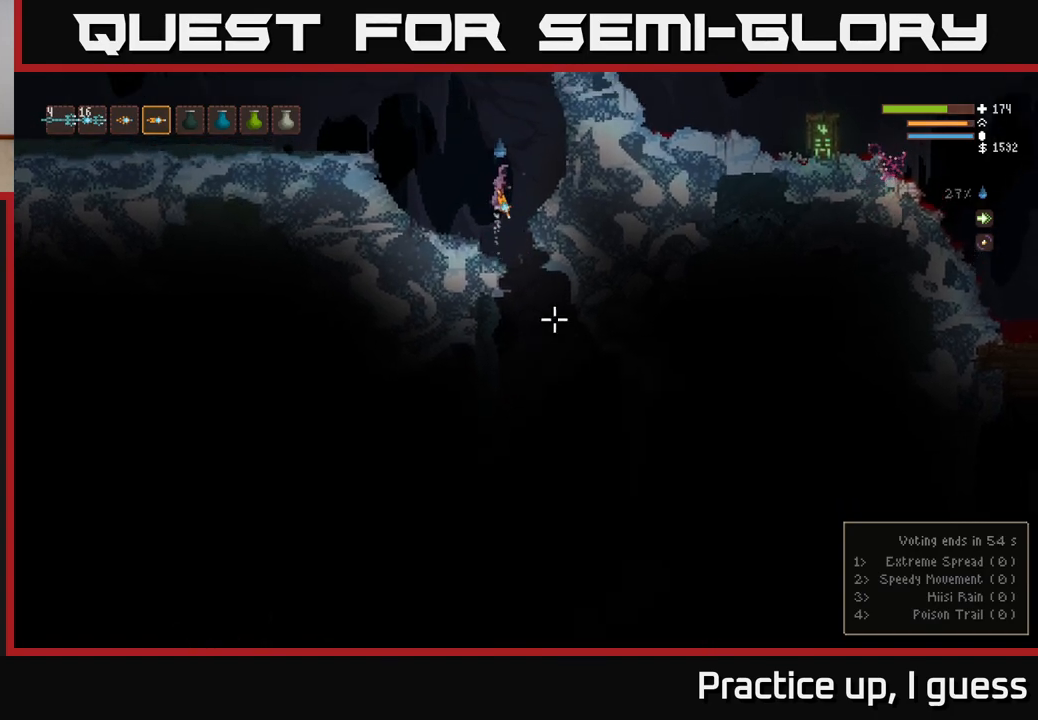
Gameplay with a controller (Xbox layout); each line is a JSON object with the inputs held at the frame after it. "events" lists button and stick changes between this image and that frame as [ms after this image, input, new state], when the widget could be followed in between.
{"buttons": ["R2"], "left_stick": "center", "right_stick": "down", "events": [[67, "L2", "up"], [67, "R2", "down"], [250, "R2", "up"], [483, "R2", "down"]]}
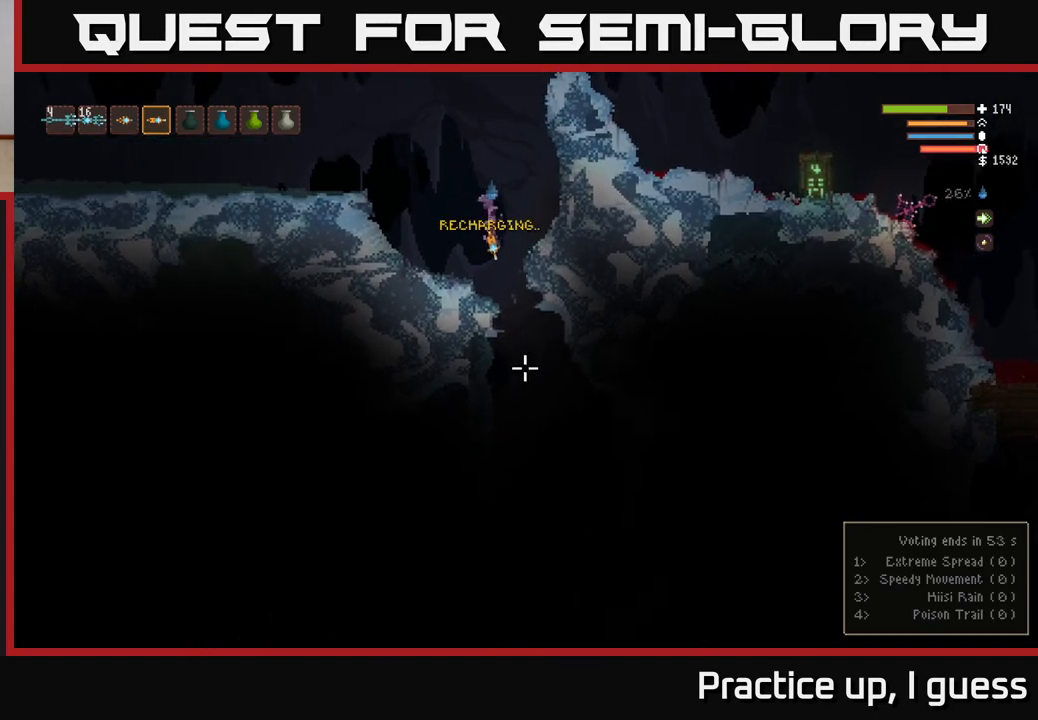
{"buttons": ["R2"], "left_stick": "center", "right_stick": "down", "events": [[100, "L2", "down"], [250, "L2", "up"]]}
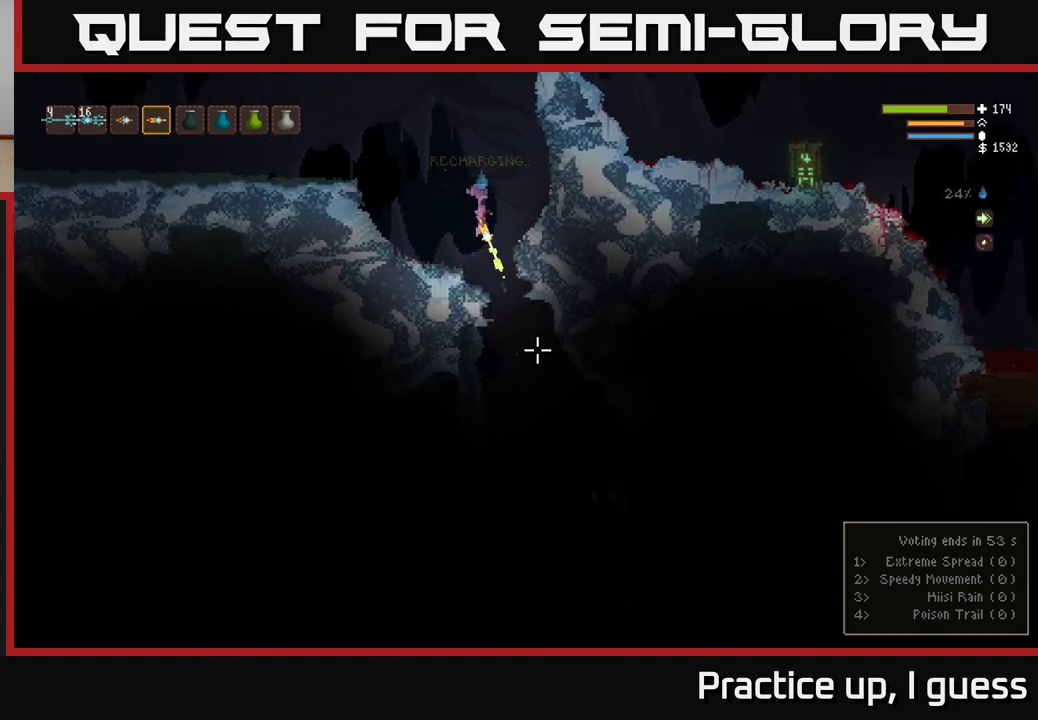
{"buttons": ["R2"], "left_stick": "center", "right_stick": "down", "events": [[167, "L2", "down"], [267, "L2", "up"]]}
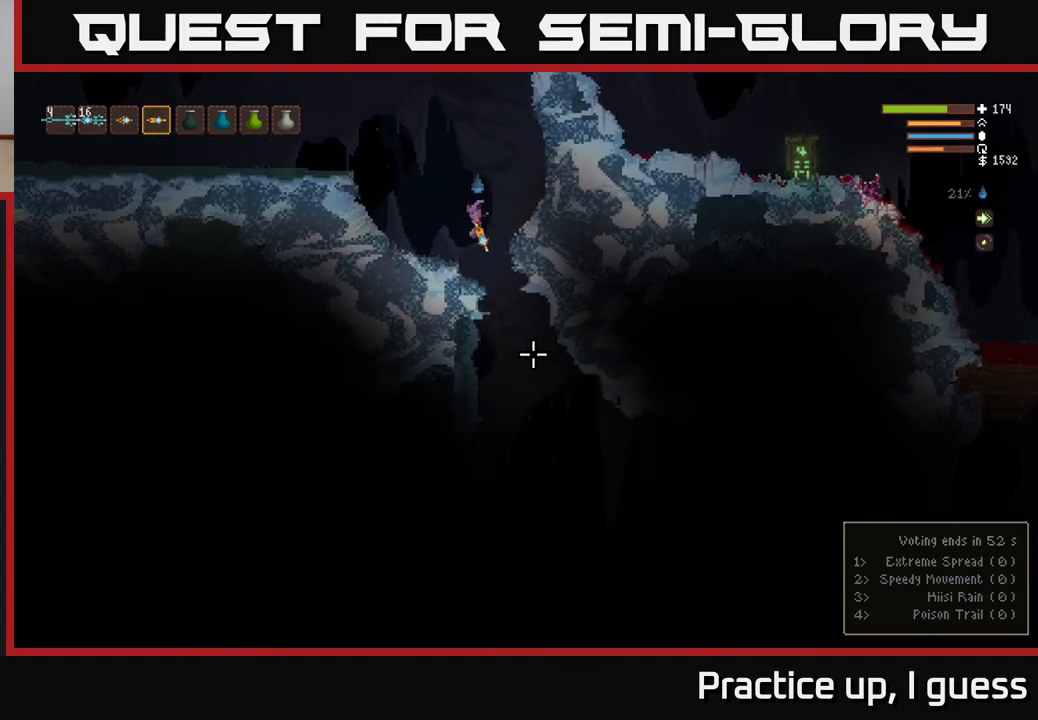
{"buttons": [], "left_stick": "right", "right_stick": "down", "events": [[200, "R2", "up"], [217, "left_stick", "right"]]}
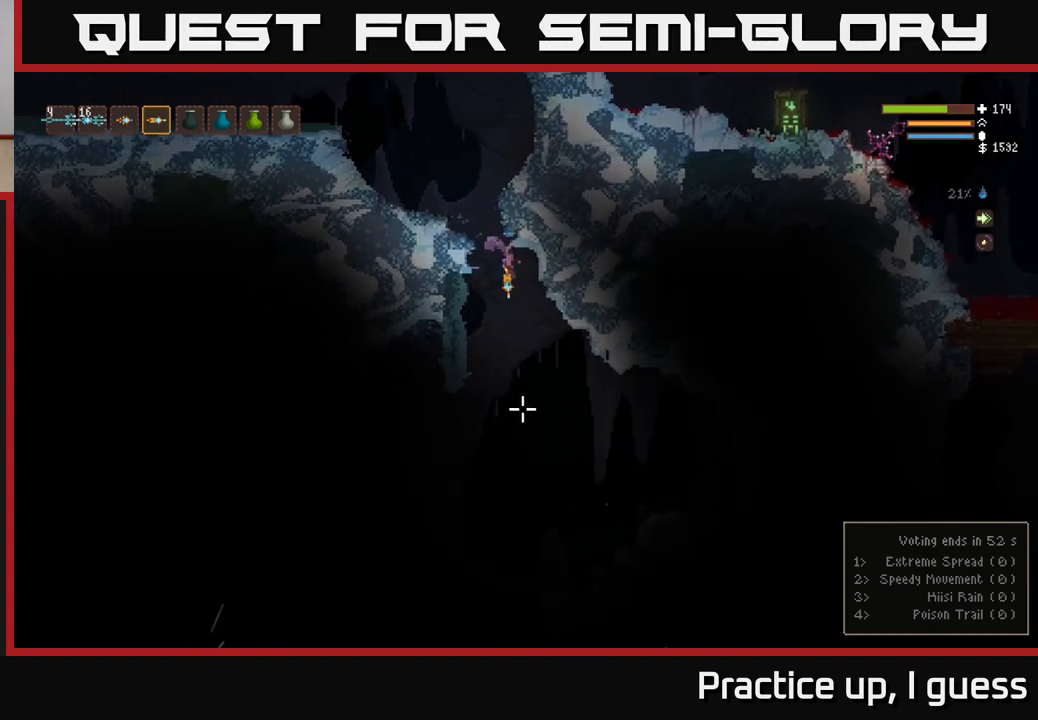
{"buttons": [], "left_stick": "center", "right_stick": "down", "events": [[33, "left_stick", "center"], [350, "L2", "down"], [450, "L2", "up"]]}
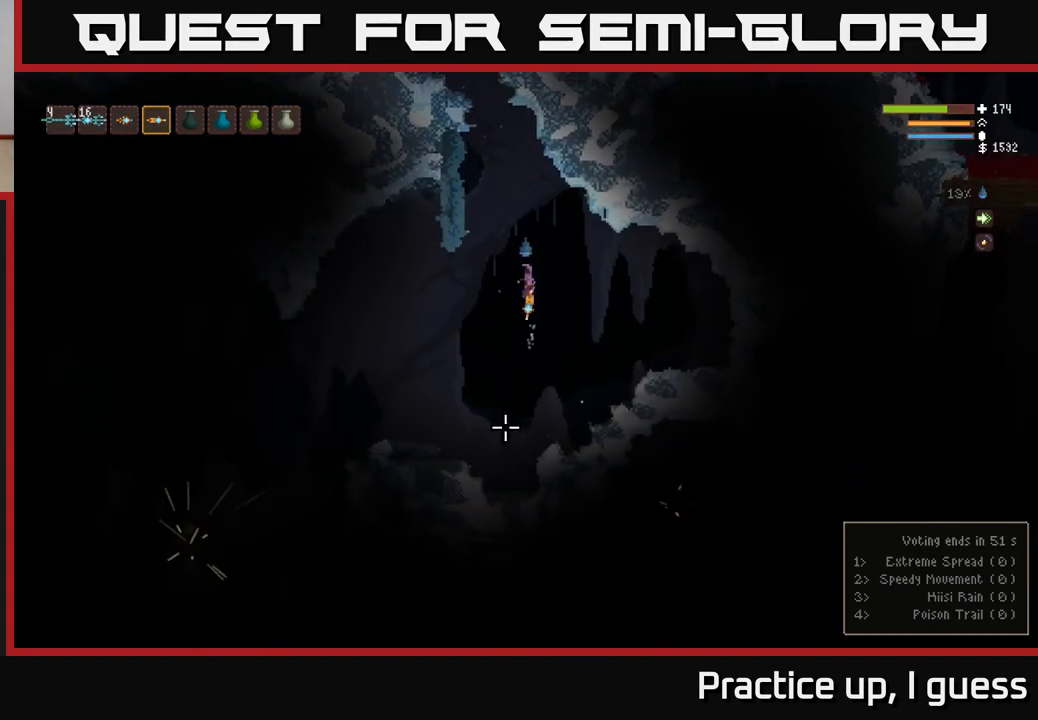
{"buttons": ["L2"], "left_stick": "left", "right_stick": "left", "events": [[183, "right_stick", "down-left"], [367, "right_stick", "left"], [400, "left_stick", "left"], [500, "L2", "down"]]}
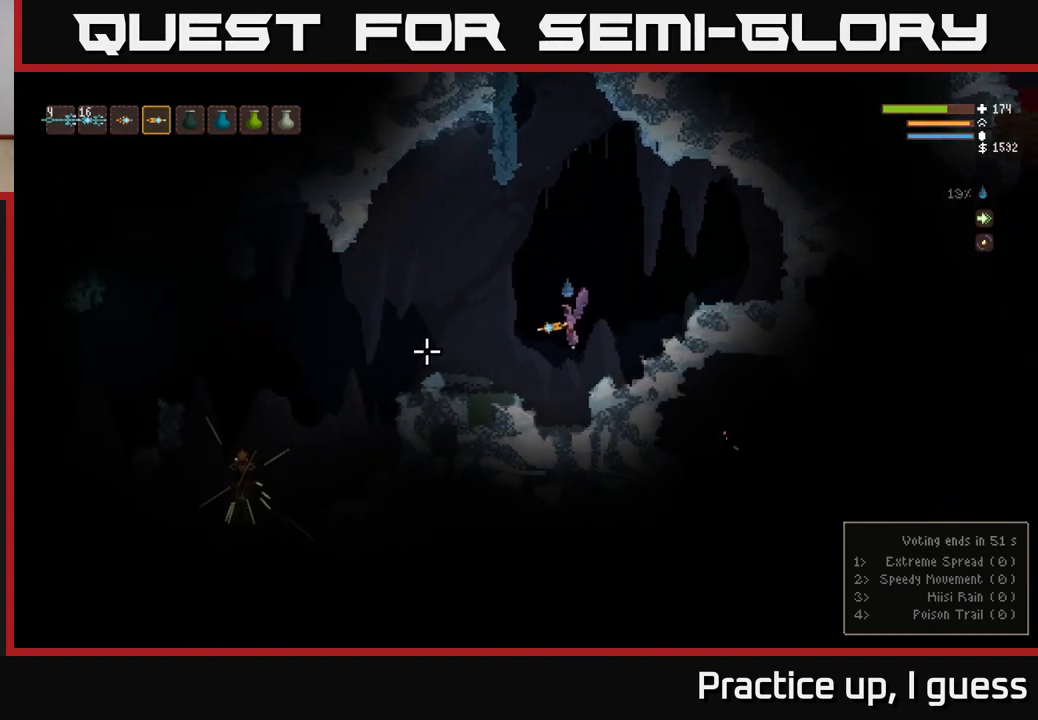
{"buttons": [], "left_stick": "left", "right_stick": "left", "events": [[133, "L2", "up"]]}
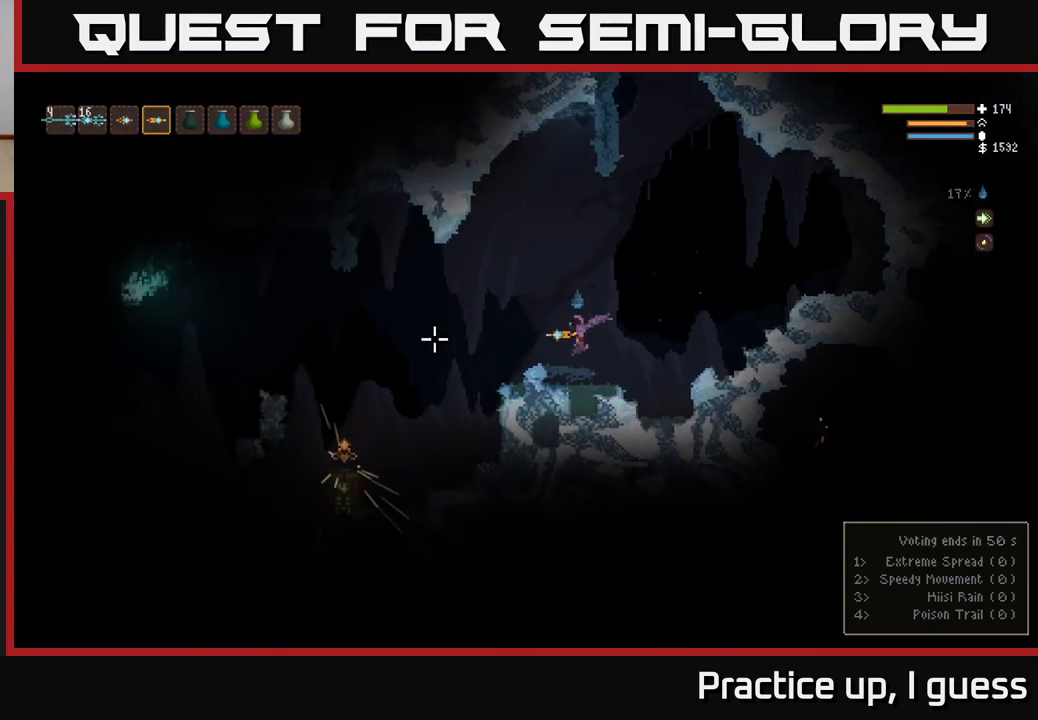
{"buttons": ["R2"], "left_stick": "center", "right_stick": "left", "events": [[183, "left_stick", "center"], [300, "R2", "down"]]}
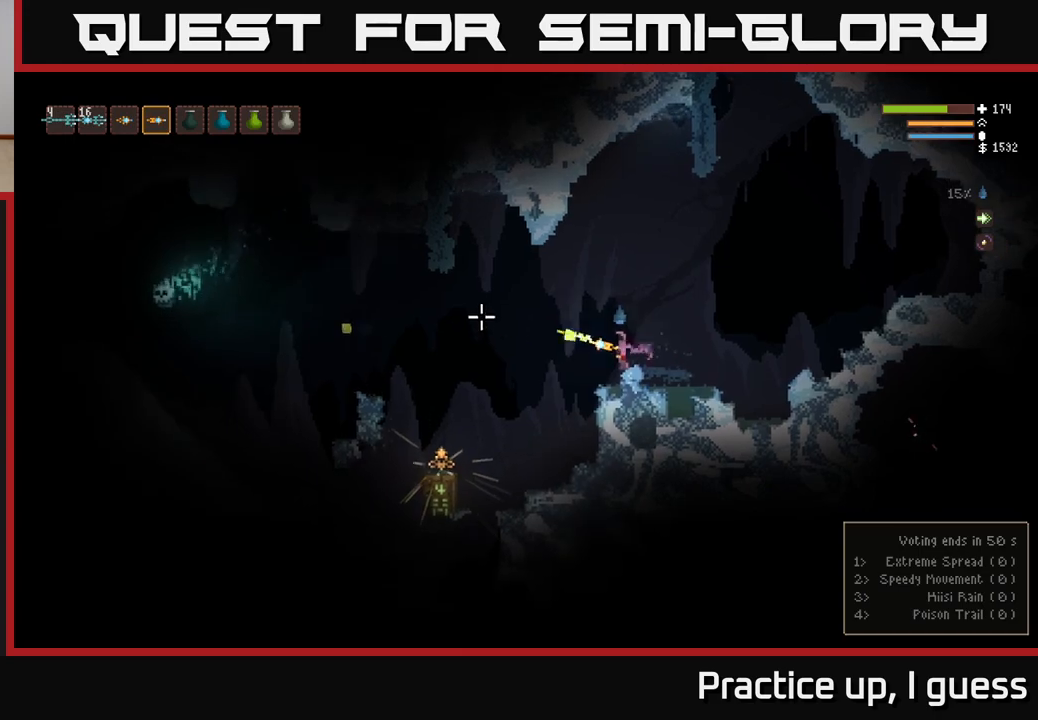
{"buttons": ["R2"], "left_stick": "left", "right_stick": "left", "events": [[333, "left_stick", "left"]]}
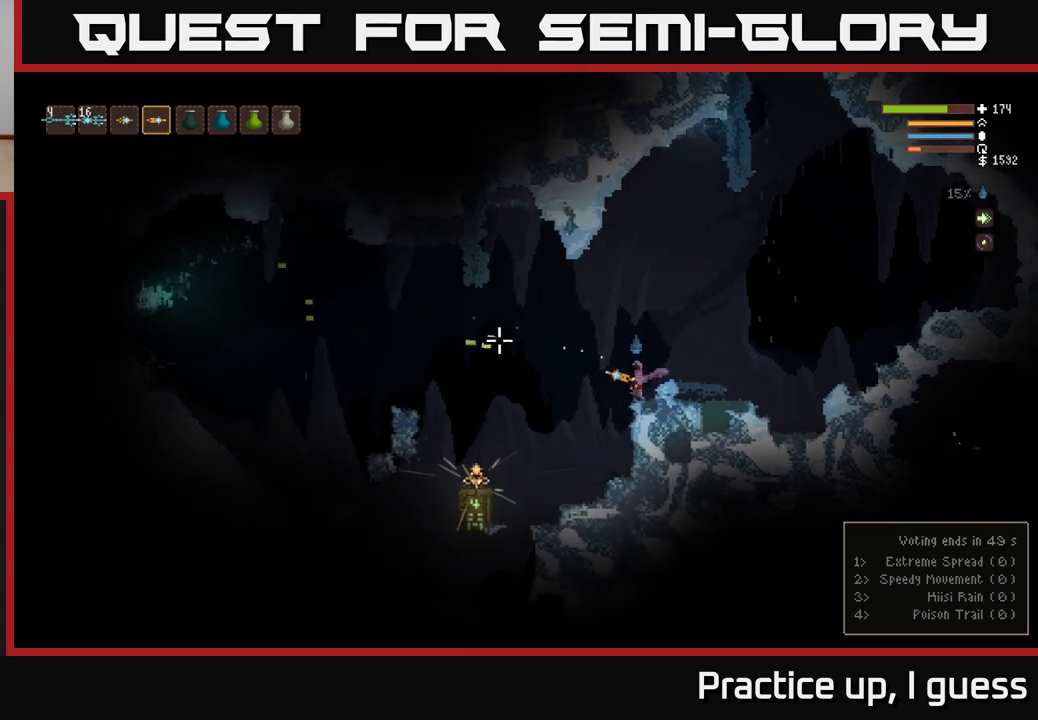
{"buttons": [], "left_stick": "center", "right_stick": "left", "events": [[67, "R2", "up"], [67, "left_stick", "center"]]}
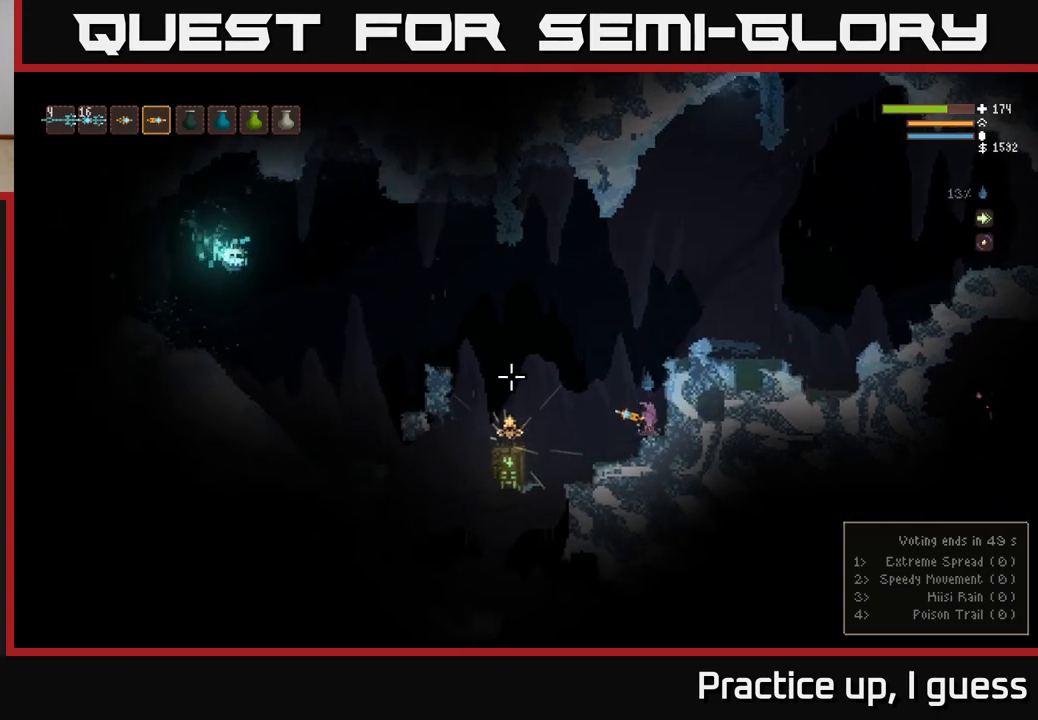
{"buttons": ["R2"], "left_stick": "center", "right_stick": "left", "events": [[150, "L2", "down"], [250, "R2", "down"], [300, "L2", "up"]]}
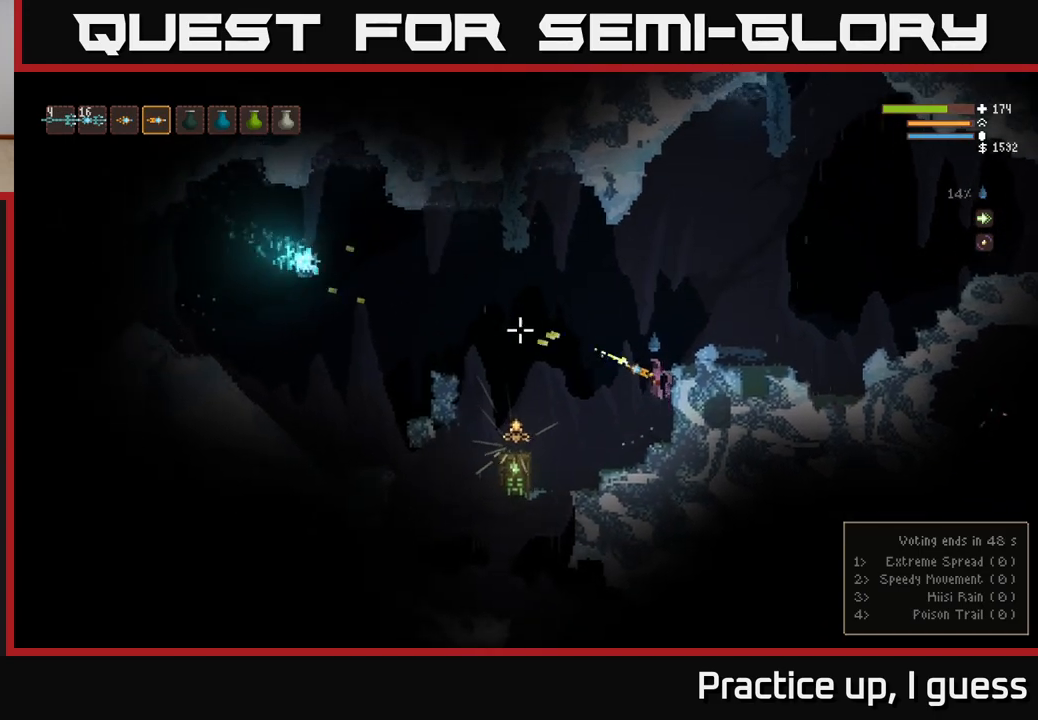
{"buttons": ["R2"], "left_stick": "center", "right_stick": "up-left", "events": [[217, "right_stick", "up-left"]]}
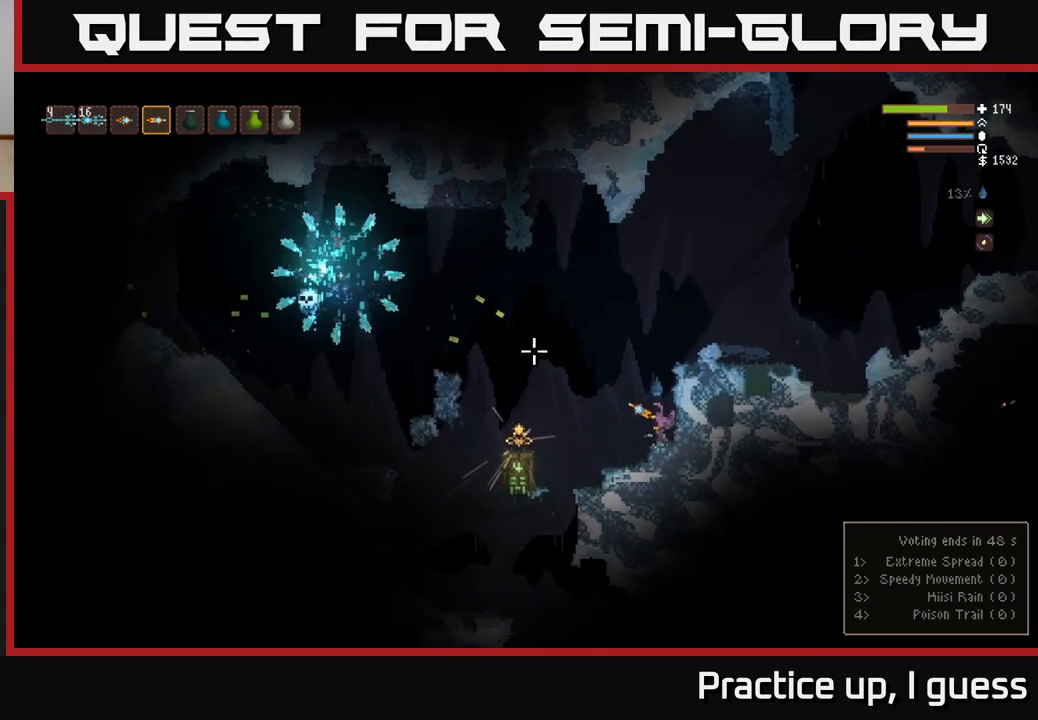
{"buttons": ["L2"], "left_stick": "center", "right_stick": "left", "events": [[150, "R2", "up"], [267, "right_stick", "left"], [433, "L2", "down"]]}
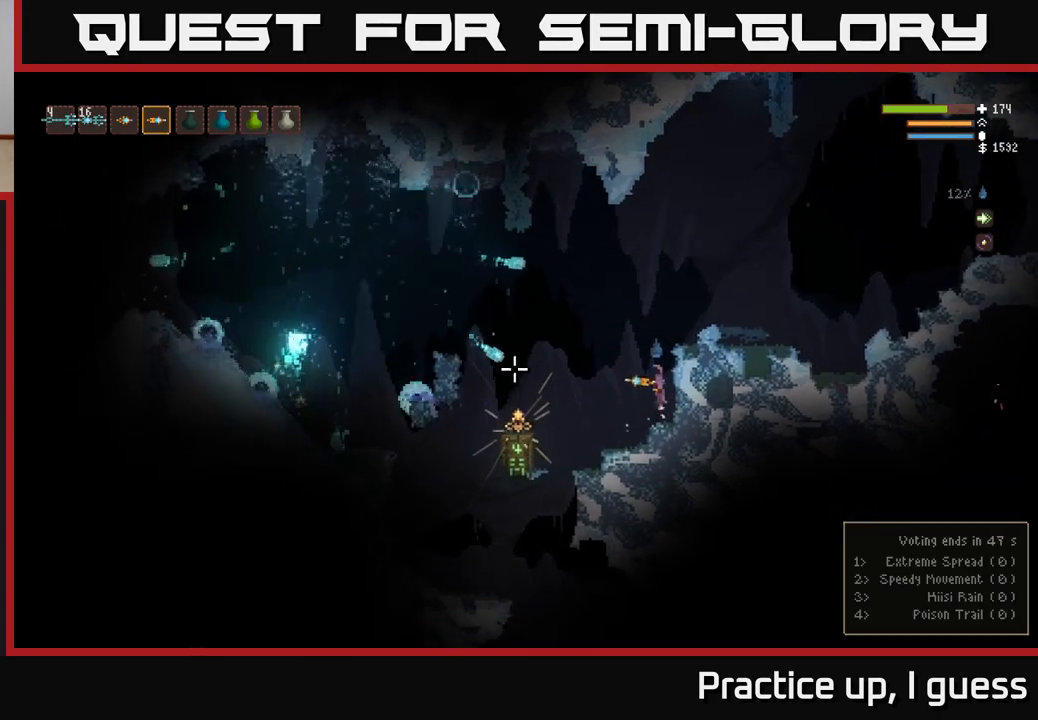
{"buttons": ["L2", "R2"], "left_stick": "right", "right_stick": "left", "events": [[217, "left_stick", "right"], [333, "R2", "down"]]}
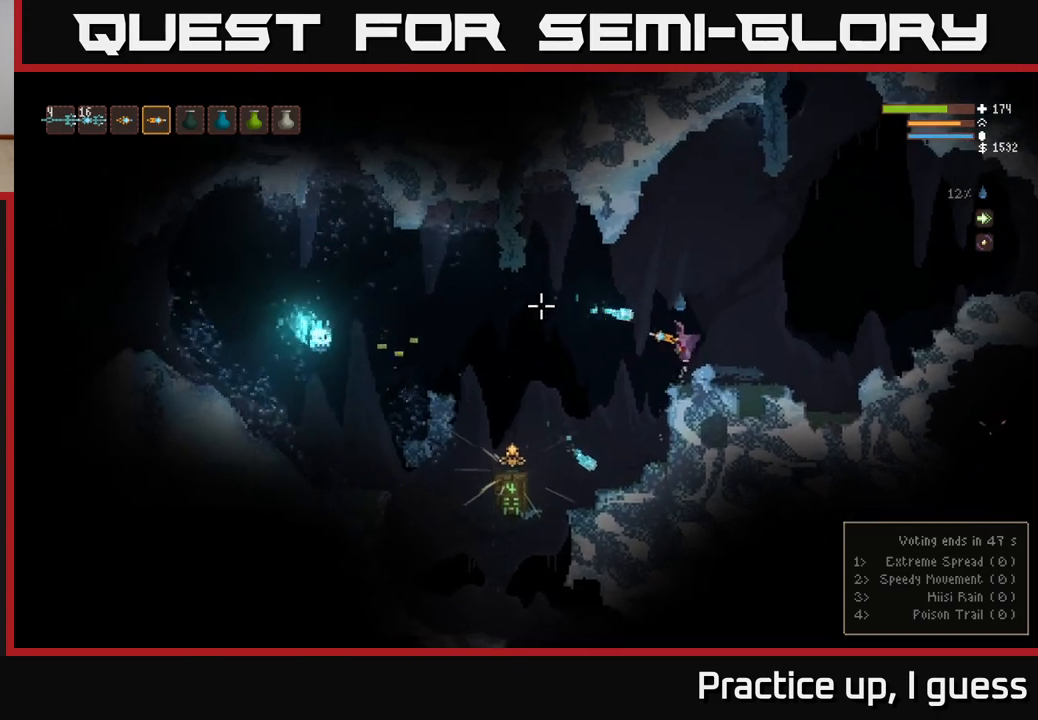
{"buttons": ["L2", "R2"], "left_stick": "right", "right_stick": "left", "events": [[267, "L2", "up"], [400, "L2", "down"]]}
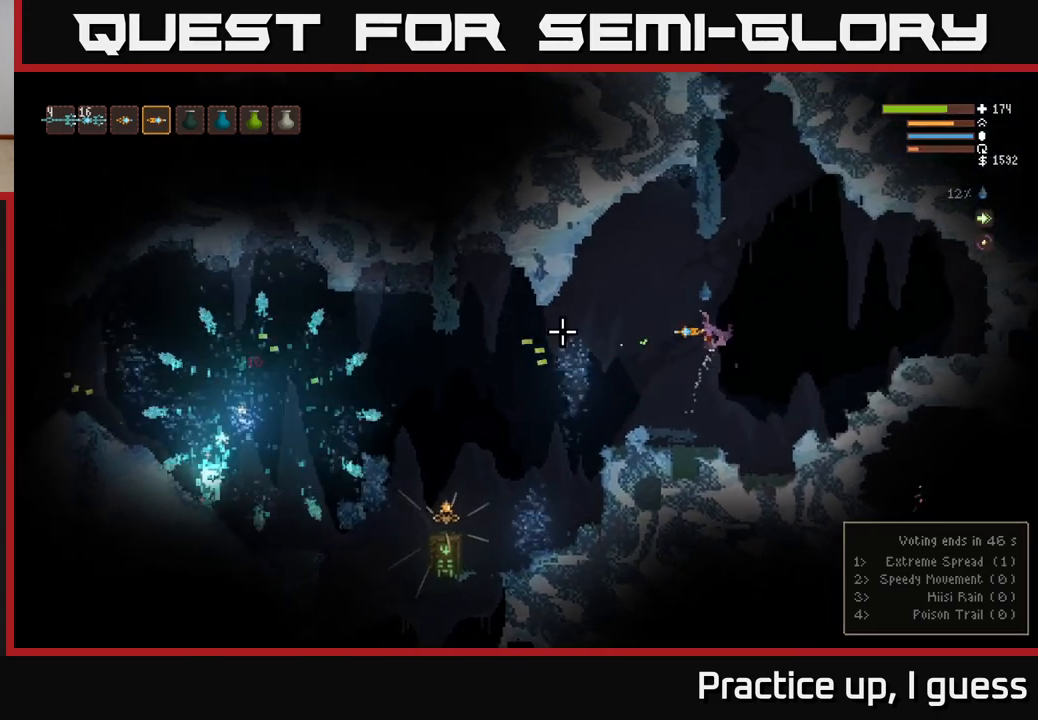
{"buttons": [], "left_stick": "center", "right_stick": "left", "events": [[67, "left_stick", "center"], [117, "L2", "up"], [117, "R2", "up"], [133, "left_stick", "left"], [433, "left_stick", "center"]]}
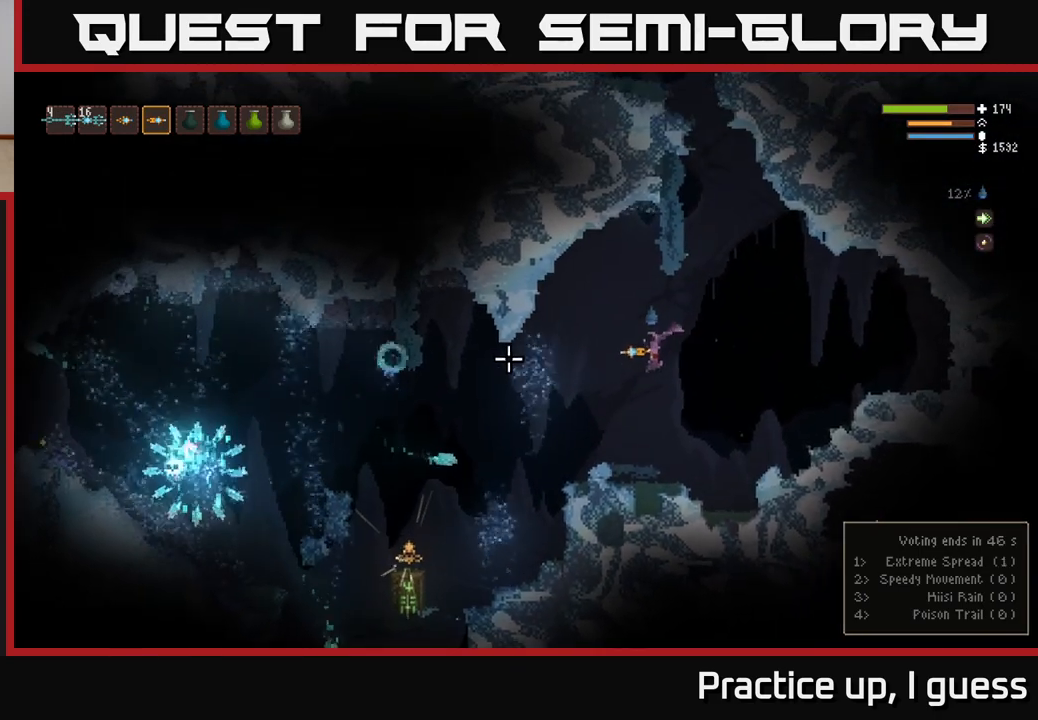
{"buttons": [], "left_stick": "center", "right_stick": "left", "events": []}
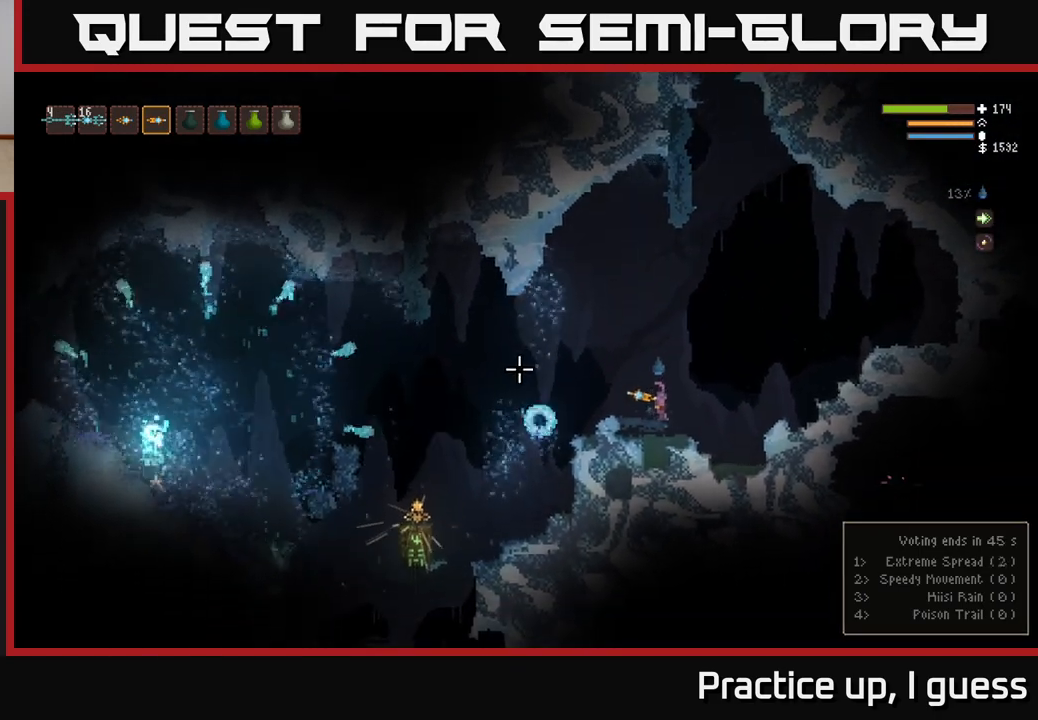
{"buttons": ["L1"], "left_stick": "center", "right_stick": "left", "events": [[150, "R1", "down"], [283, "R1", "up"], [467, "L1", "down"]]}
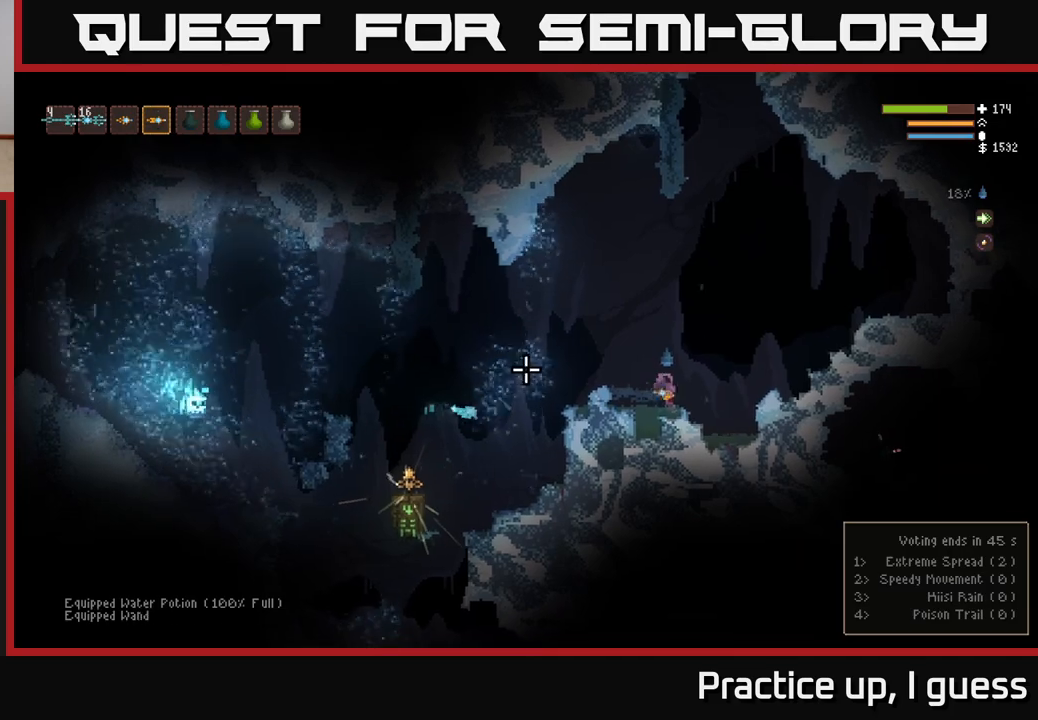
{"buttons": ["R2"], "left_stick": "center", "right_stick": "left", "events": [[50, "L1", "up"], [150, "L1", "down"], [200, "L1", "up"], [300, "L2", "down"], [350, "left_stick", "left"], [483, "left_stick", "center"], [500, "L2", "up"], [500, "R2", "down"]]}
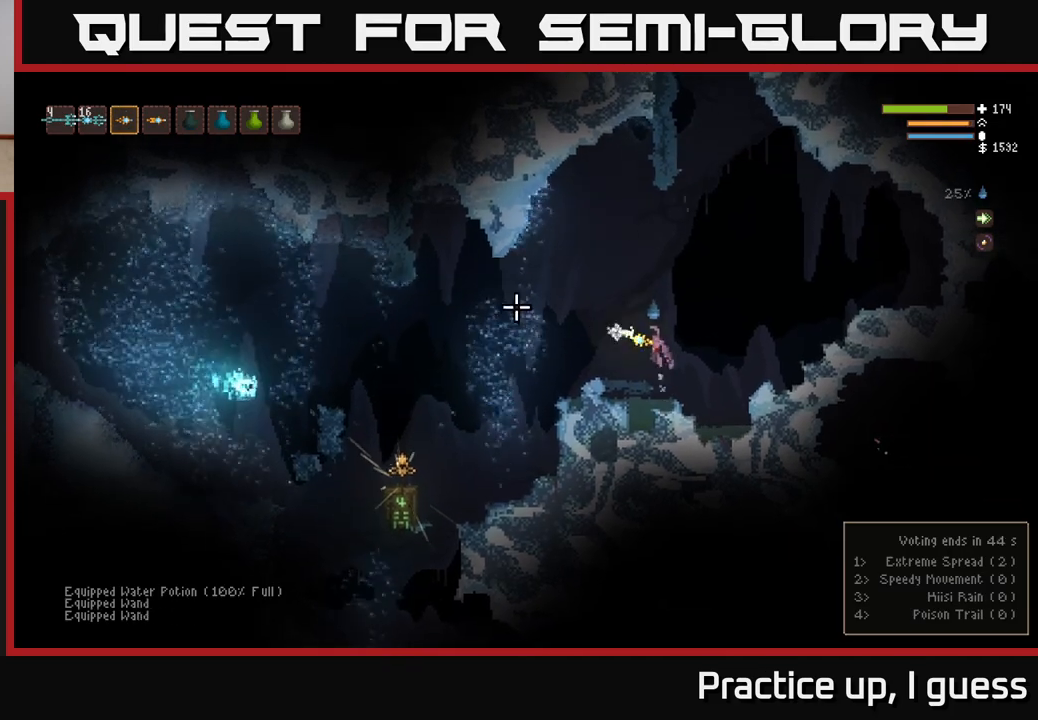
{"buttons": [], "left_stick": "right", "right_stick": "left", "events": [[33, "left_stick", "right"], [83, "R2", "up"], [117, "left_stick", "center"], [317, "L2", "down"], [350, "R2", "down"], [350, "left_stick", "right"], [467, "R2", "up"], [483, "L2", "up"]]}
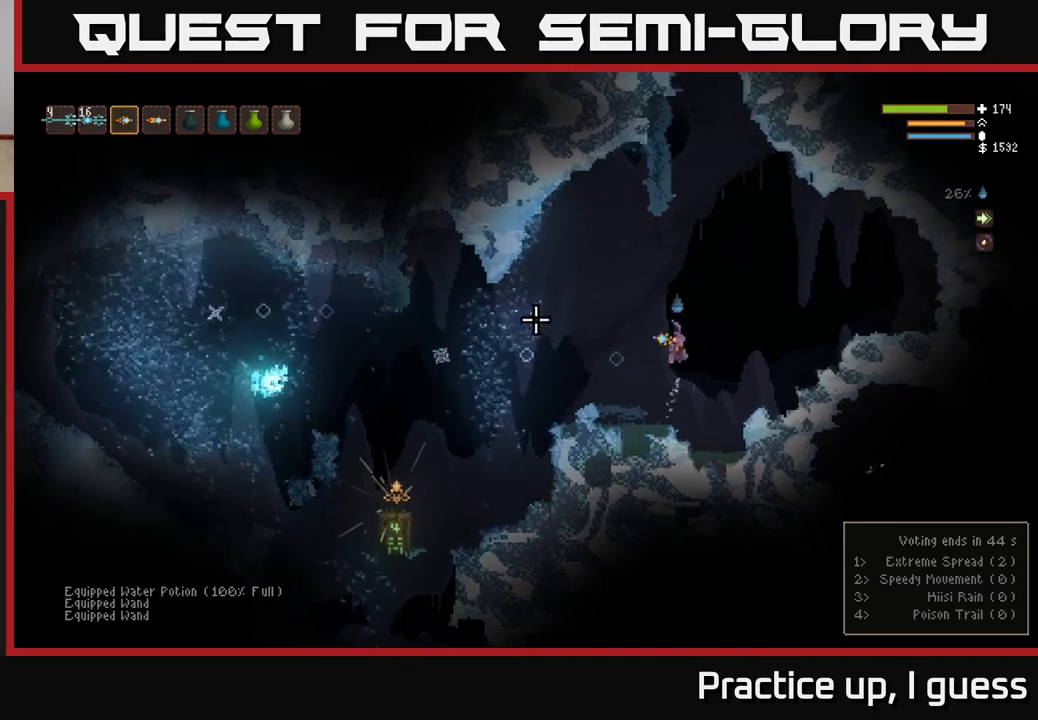
{"buttons": [], "left_stick": "center", "right_stick": "left", "events": [[17, "left_stick", "center"]]}
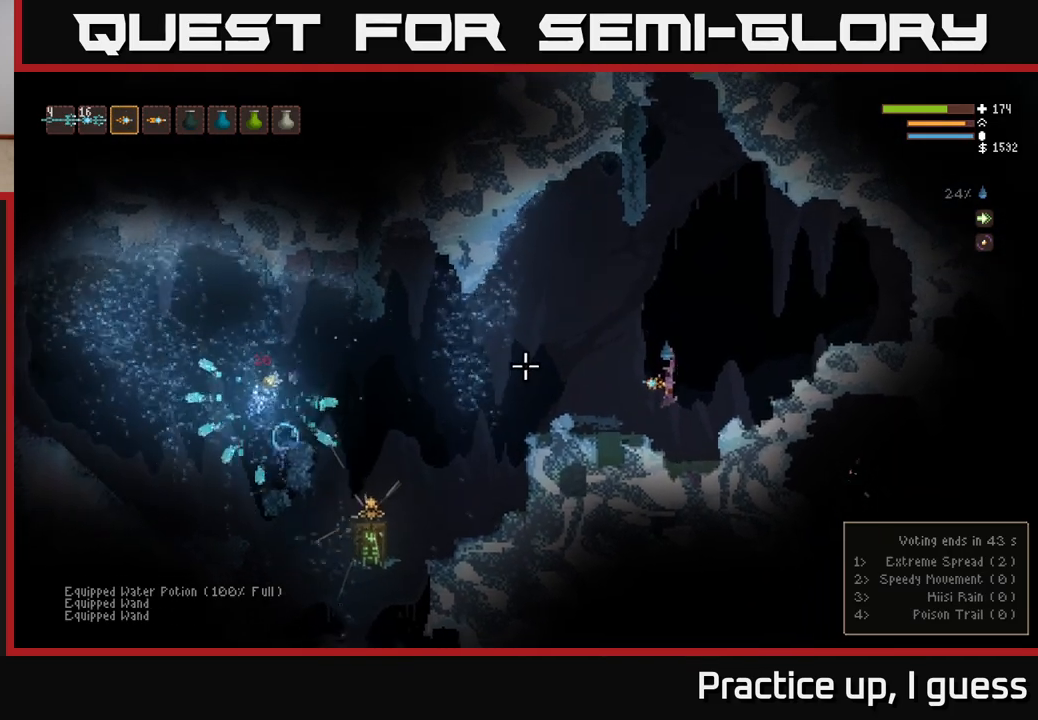
{"buttons": [], "left_stick": "center", "right_stick": "left", "events": [[417, "R1", "down"], [500, "R1", "up"]]}
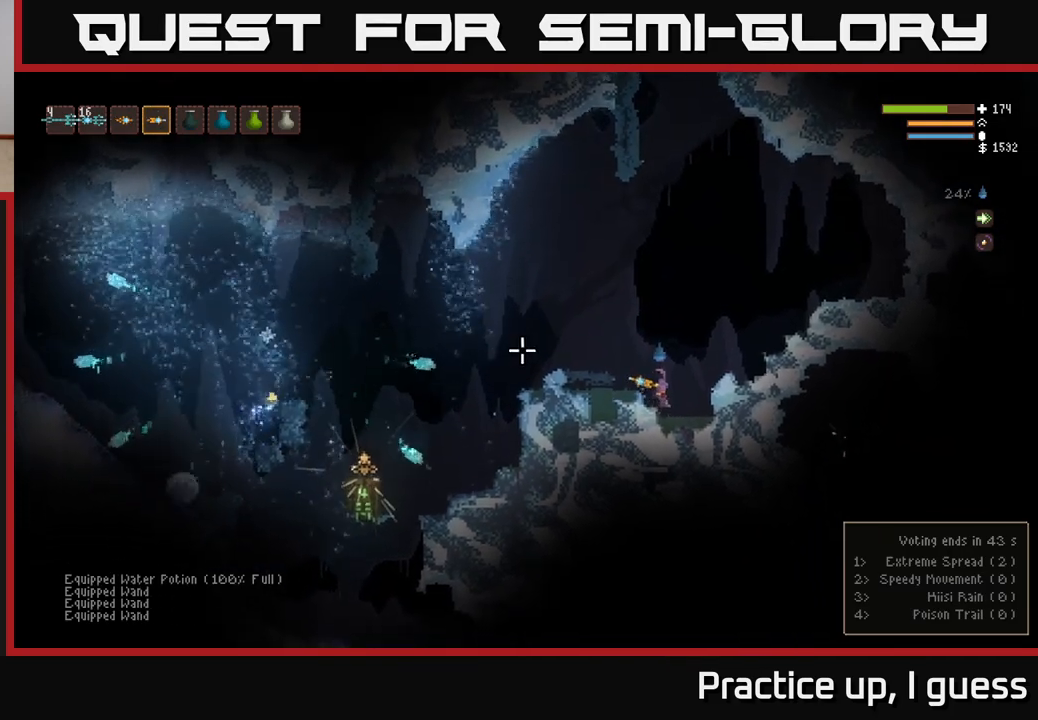
{"buttons": [], "left_stick": "right", "right_stick": "left", "events": [[450, "left_stick", "right"]]}
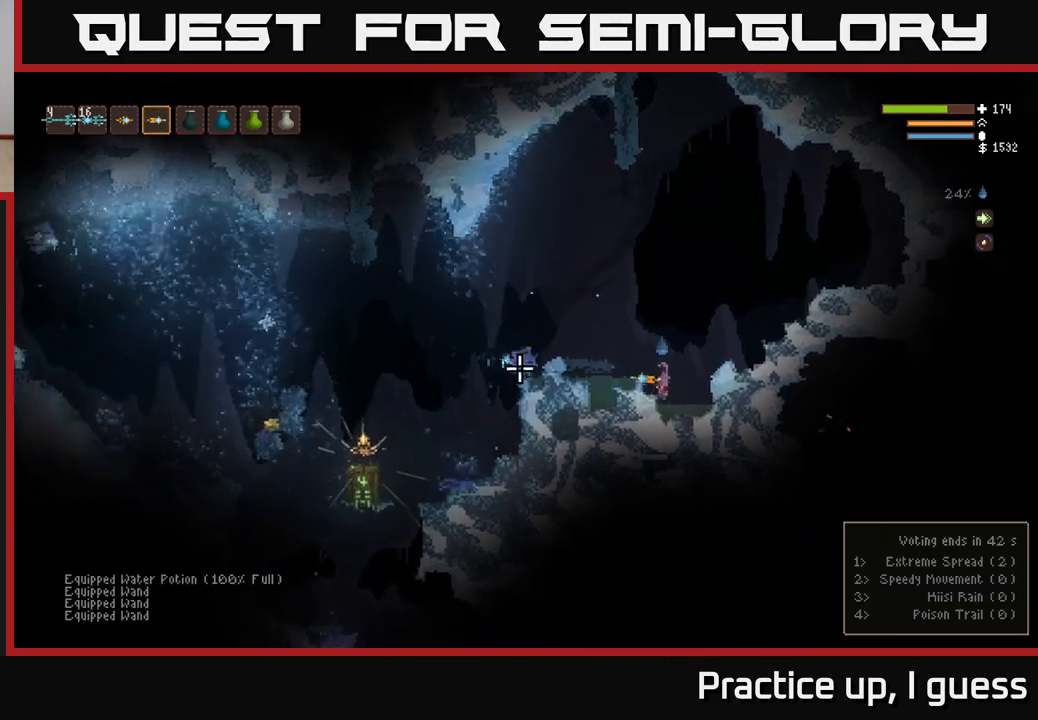
{"buttons": [], "left_stick": "right", "right_stick": "left", "events": [[167, "left_stick", "center"], [183, "L2", "down"], [300, "left_stick", "right"], [333, "L2", "up"]]}
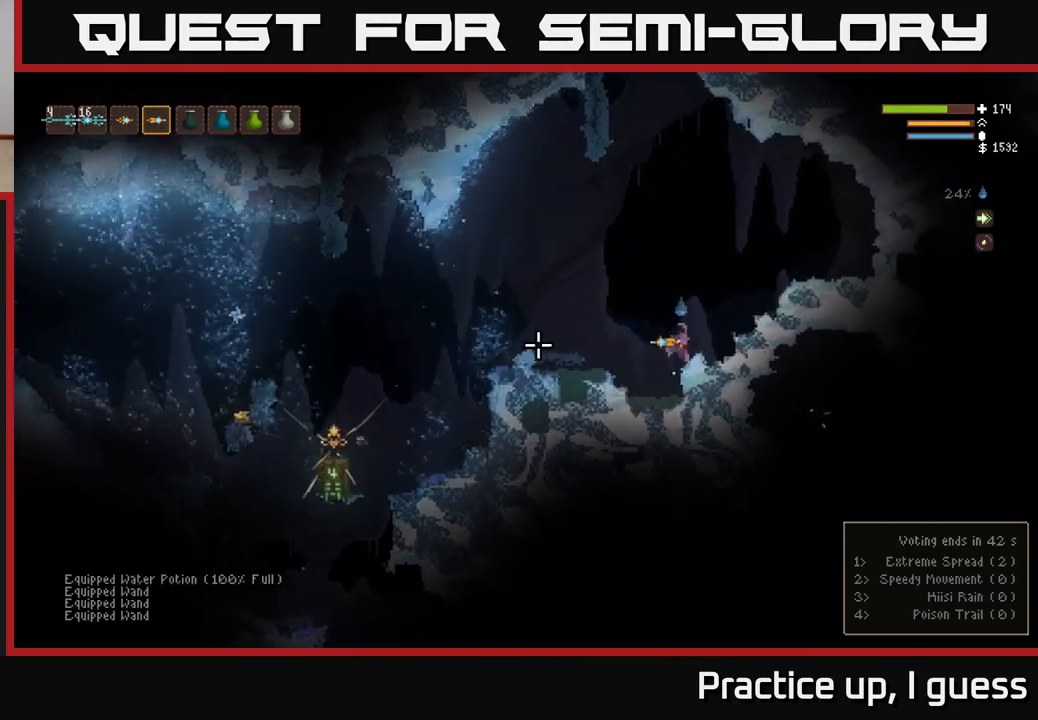
{"buttons": [], "left_stick": "center", "right_stick": "left", "events": [[17, "left_stick", "center"], [83, "L2", "down"], [217, "L2", "up"]]}
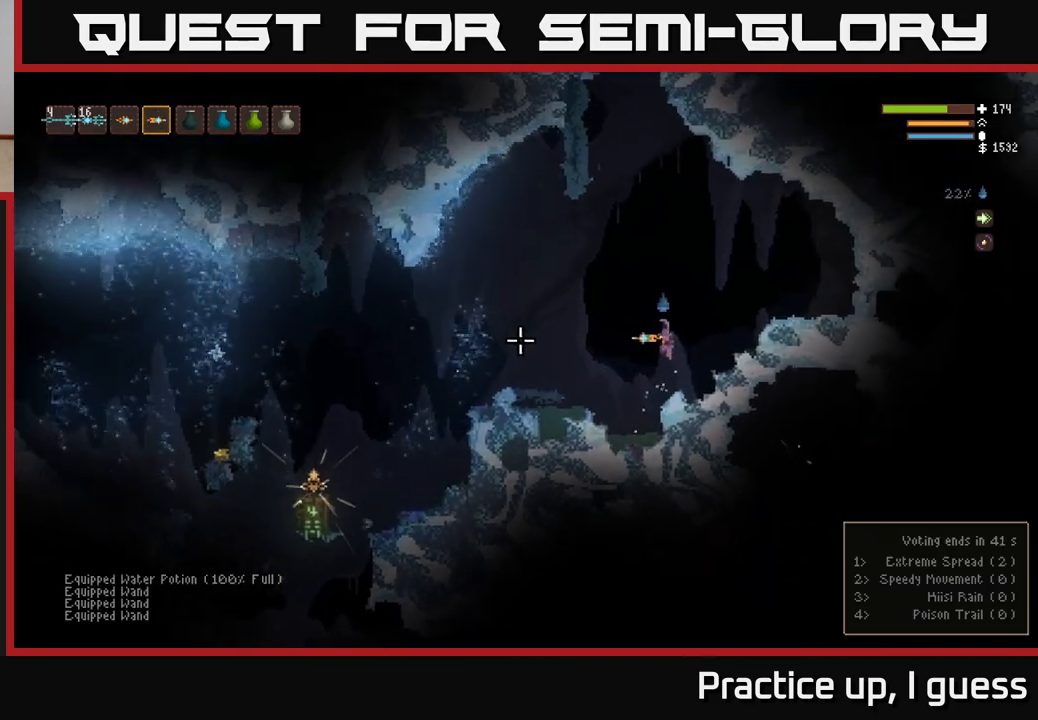
{"buttons": [], "left_stick": "left", "right_stick": "left", "events": [[300, "left_stick", "left"], [317, "L2", "down"], [483, "L2", "up"]]}
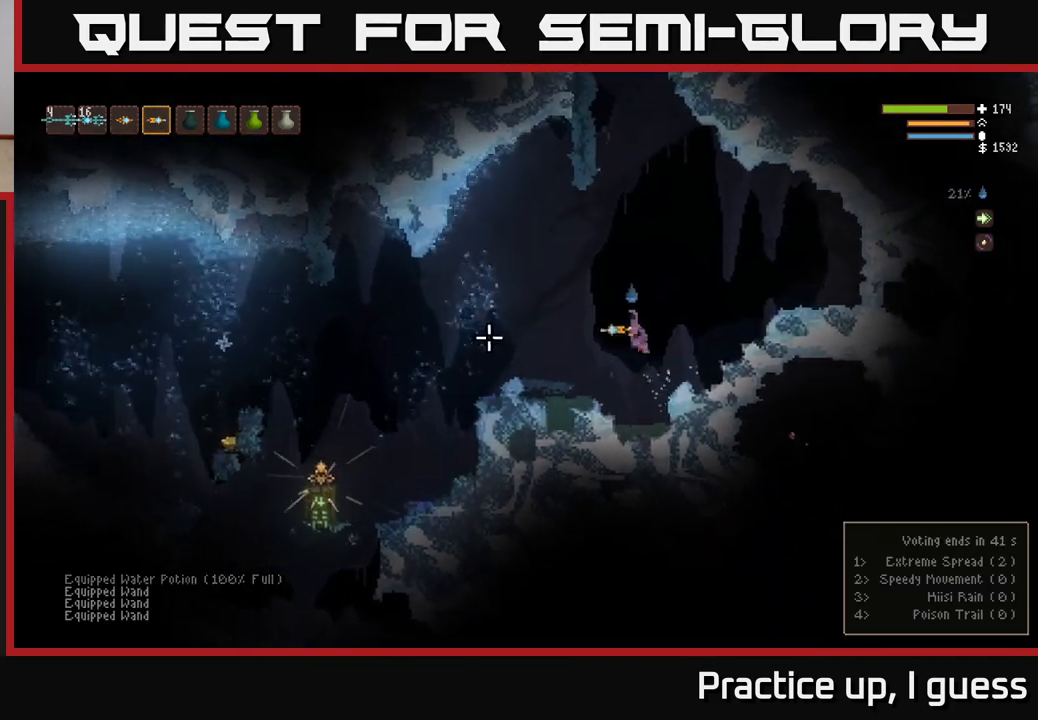
{"buttons": [], "left_stick": "left", "right_stick": "left", "events": [[283, "left_stick", "center"], [467, "left_stick", "left"]]}
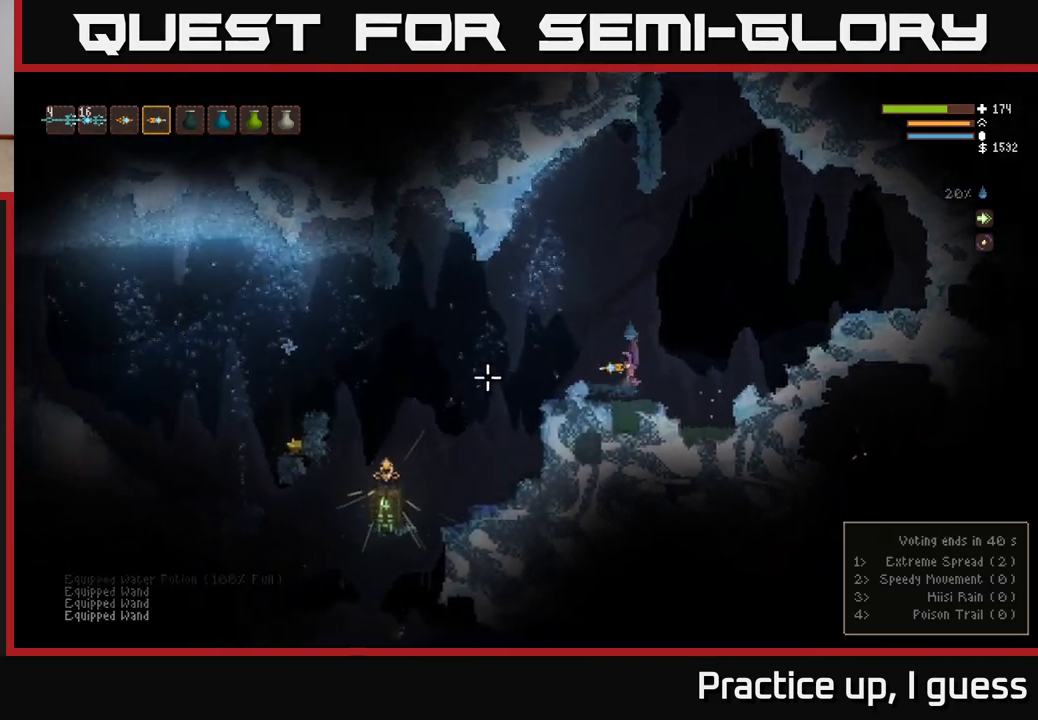
{"buttons": [], "left_stick": "left", "right_stick": "left", "events": [[100, "L2", "down"], [217, "L2", "up"]]}
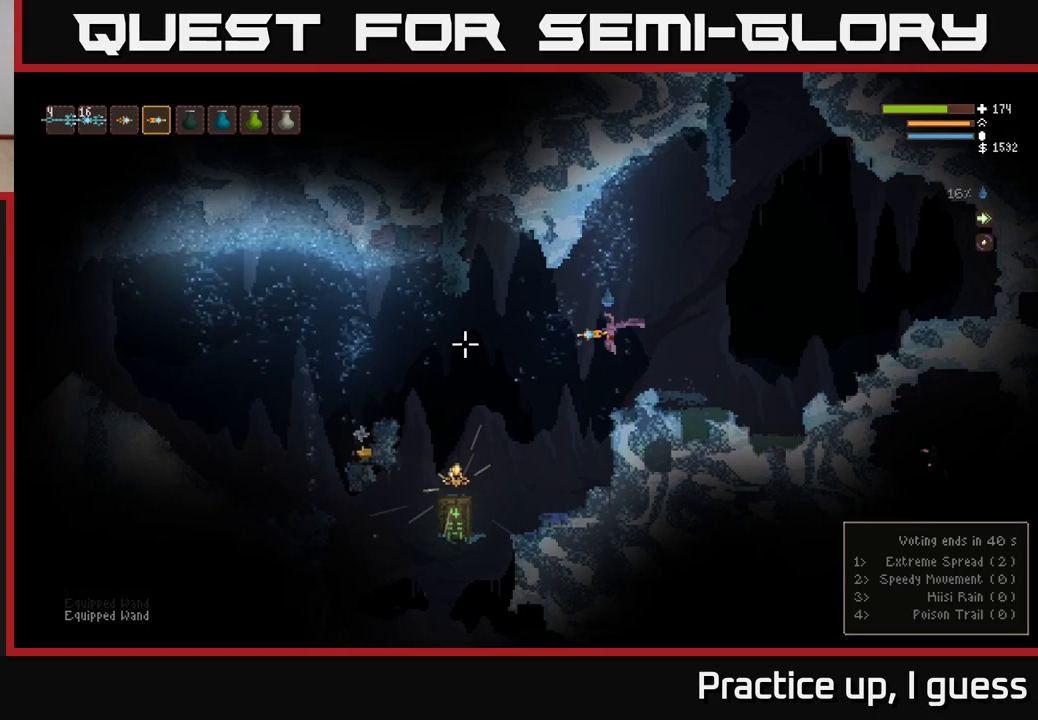
{"buttons": [], "left_stick": "left", "right_stick": "center", "events": [[283, "L2", "down"], [350, "L2", "up"], [417, "right_stick", "center"]]}